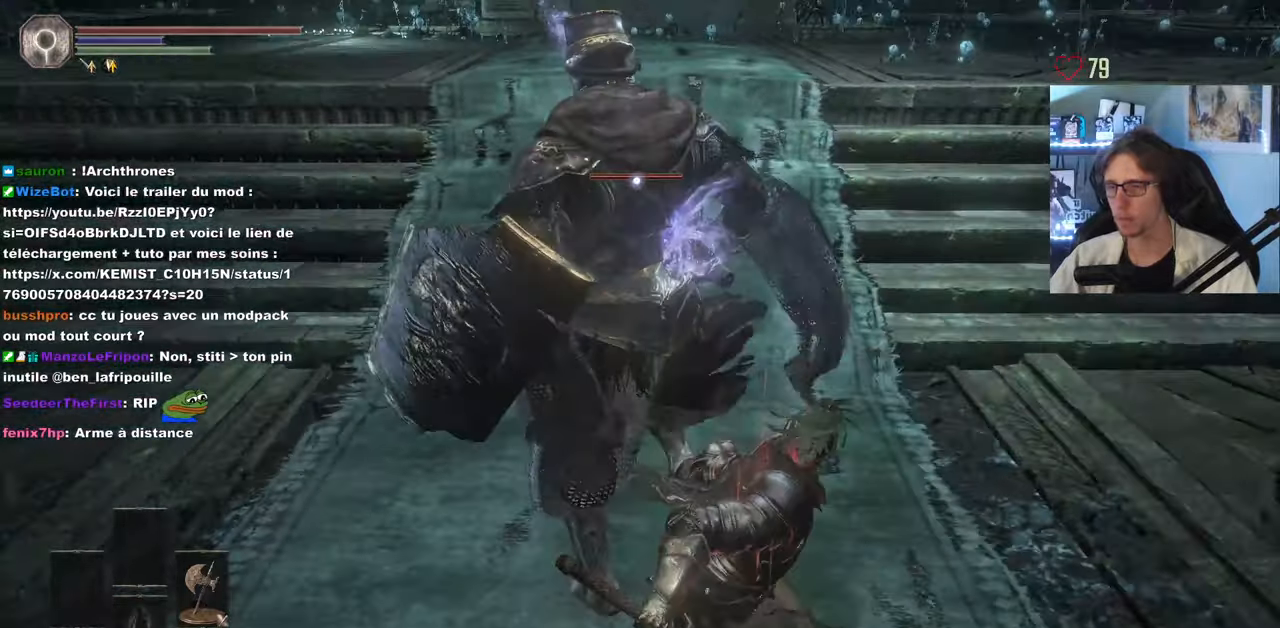
Gameplay with keyboard and mouse; each line is a JSON object with the keys and mouse buttons held at the frame after it. "events" lists presses ("down") and releases ("up") of "0", "1", "2", "3", "4", "a", "alt", "ctrl", "d", "down", "e", "f", "g", "left", "q", "r", "return", "right", "s", "shift", "space", "tab", "up", "z", "mouse_left", "mouse_wheel", "mouse_right", "mouse_mb4" and "mouse_mb5" between this image and that frame as [ms after this image, input, new state], when the widget could be followed in between. "mouse_left", "mouse_wheel", "mouse_right", "mouse_mb4", "mouse_mb5" = the "left", "wheel", "right", "mb4", "mb5" buttons of the "mouse" list. No other keys are recorded. "wheel" means that the mouse wheel is clicked or scrolled. Not read: mouse_move.
{"keys": ["z"], "mouse": [], "events": [[84, "mouse_wheel", "up"], [84, "z", "down"]]}
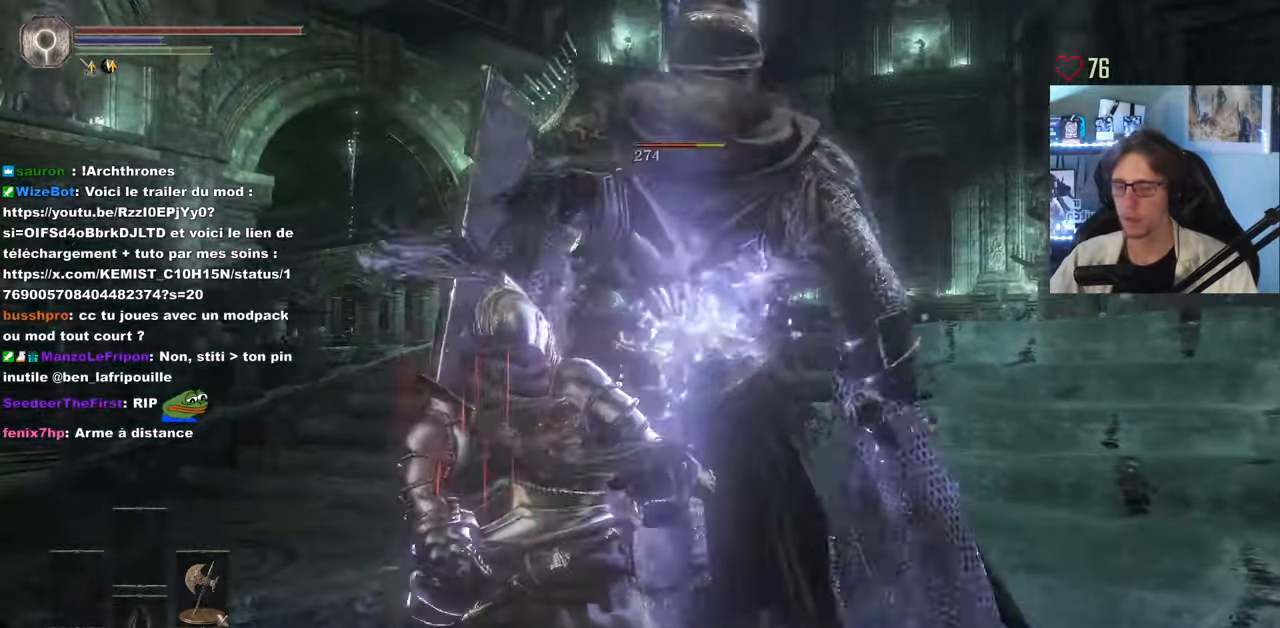
{"keys": ["z"], "mouse": [], "events": []}
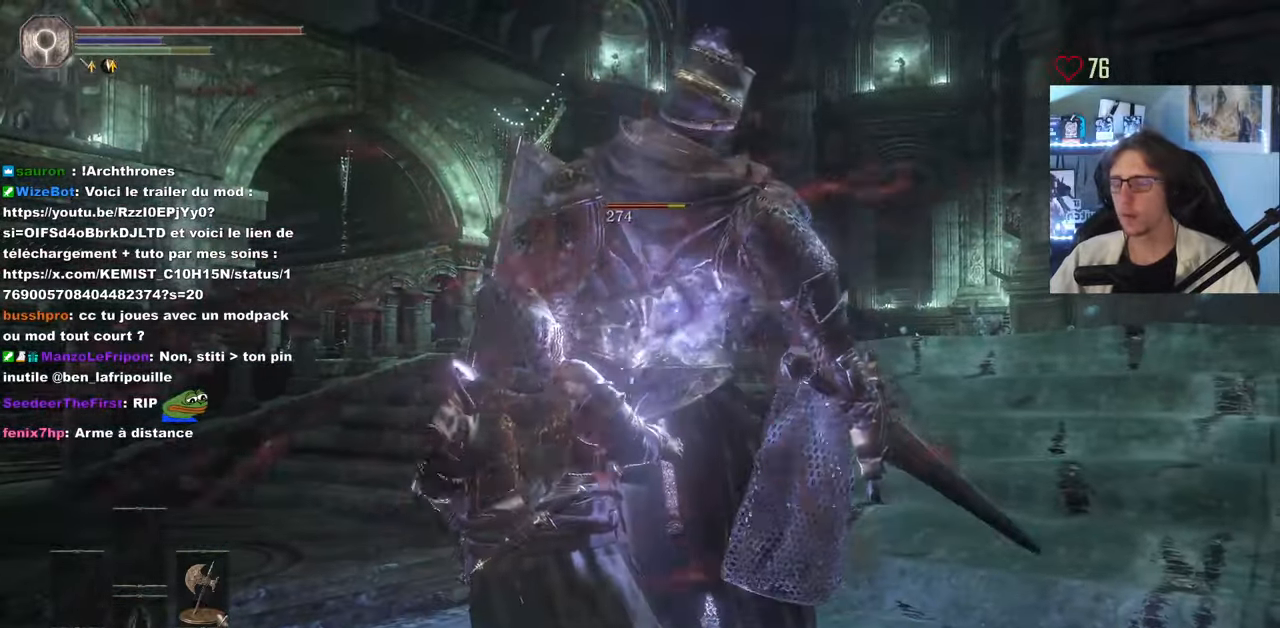
{"keys": ["z"], "mouse": [], "events": []}
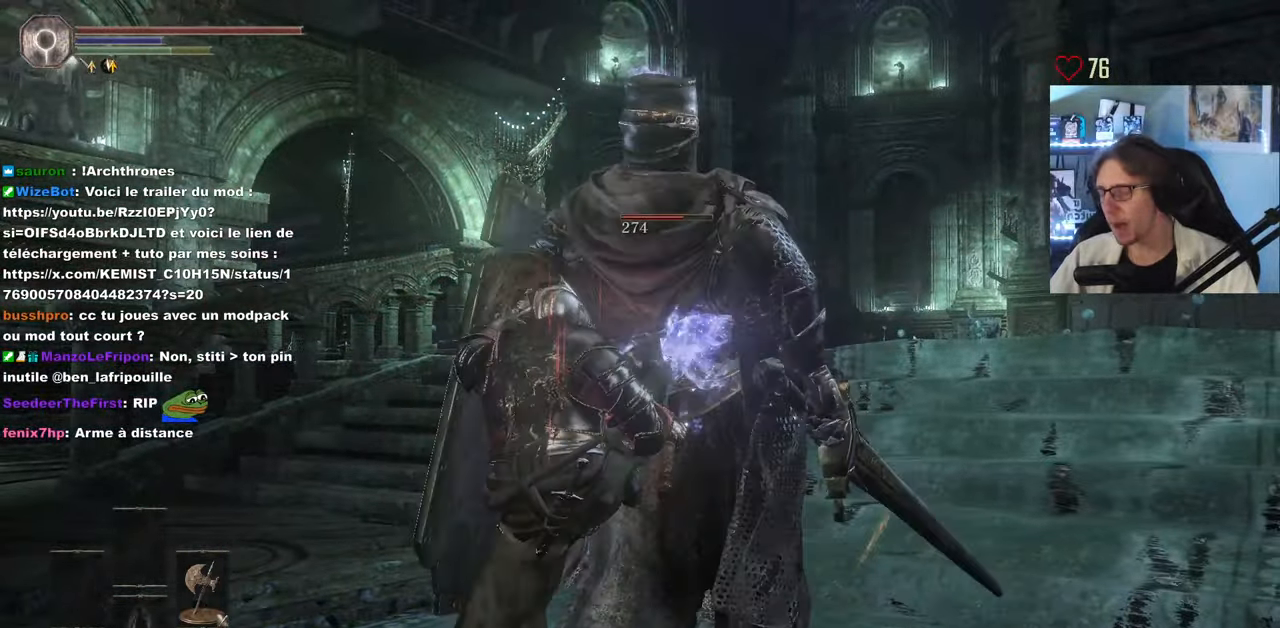
{"keys": ["z"], "mouse": [], "events": []}
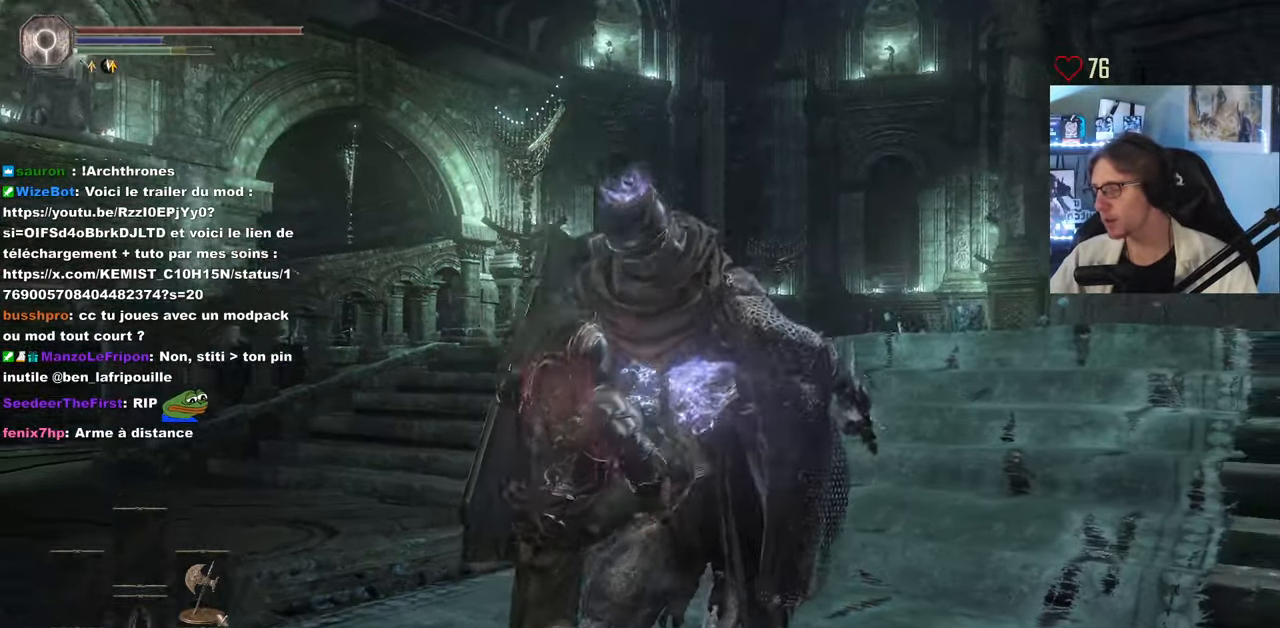
{"keys": ["z"], "mouse": ["wheel"], "events": [[434, "mouse_wheel", "down"]]}
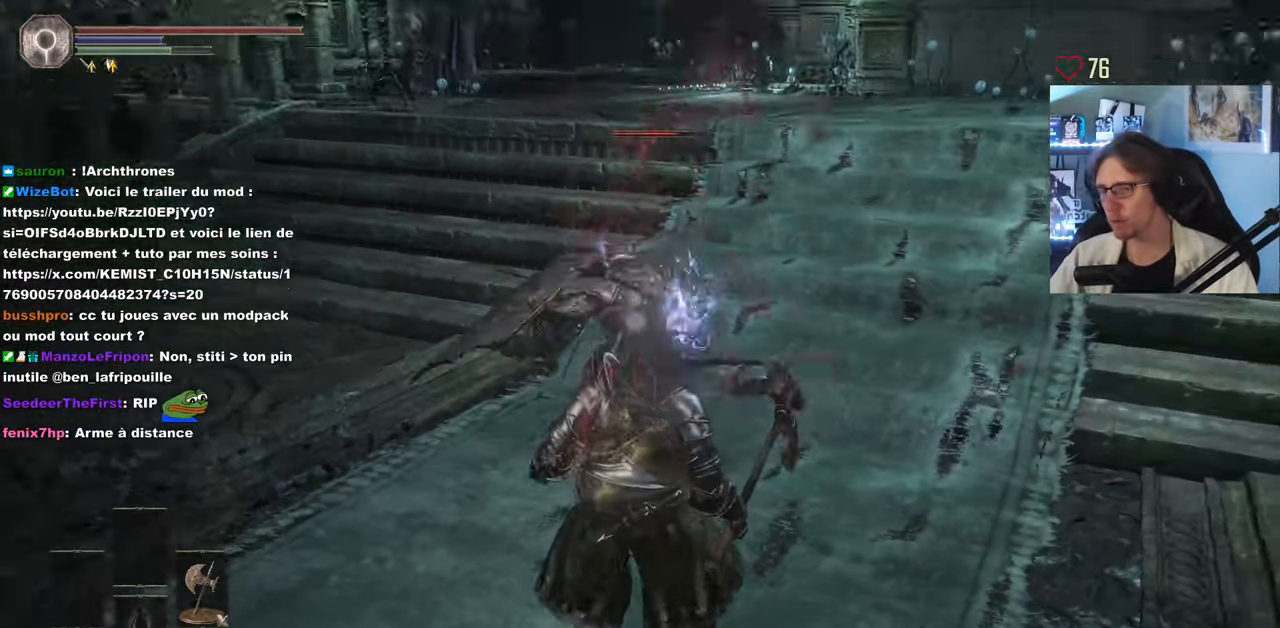
{"keys": ["d", "z"], "mouse": [], "events": [[34, "mouse_wheel", "up"], [67, "q", "down"], [400, "d", "down"], [400, "q", "up"]]}
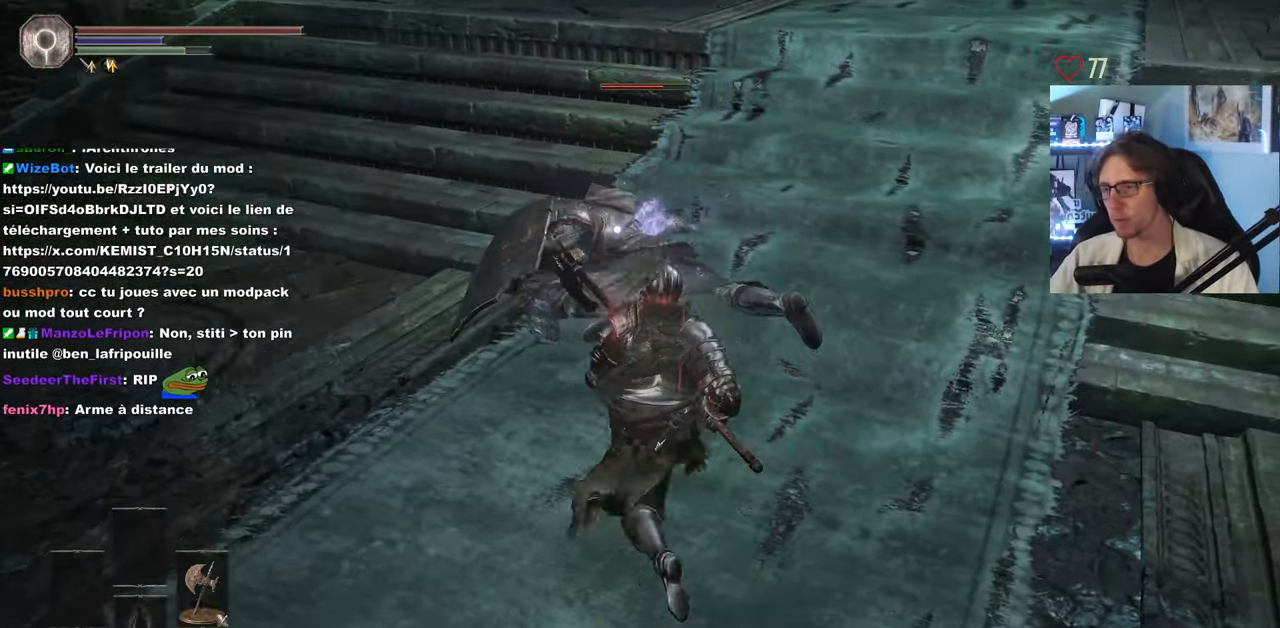
{"keys": [], "mouse": ["mb5"], "events": [[134, "d", "up"], [317, "mouse_mb5", "down"], [367, "z", "up"]]}
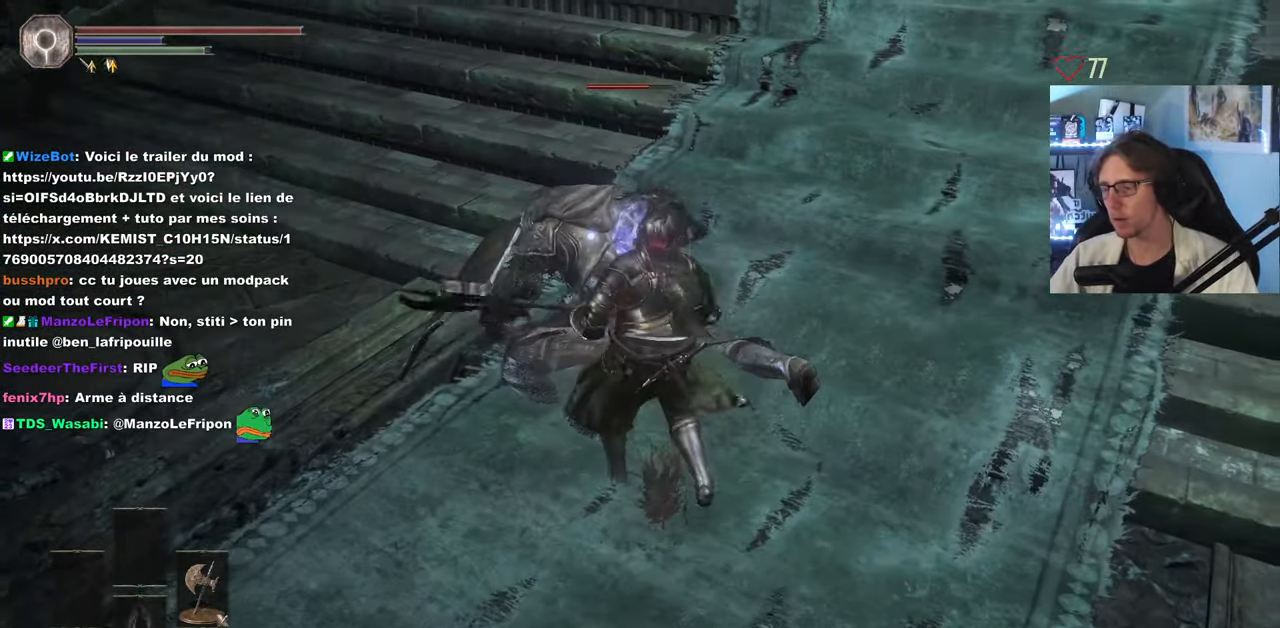
{"keys": [], "mouse": ["mb5"], "events": []}
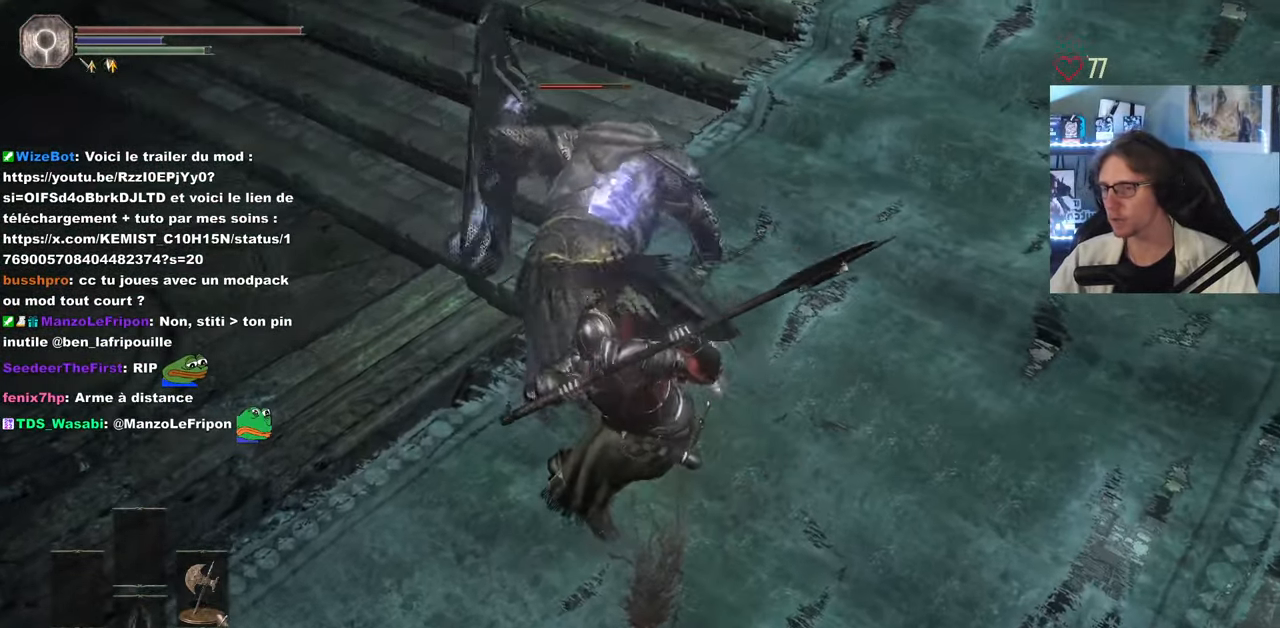
{"keys": [], "mouse": ["mb5"], "events": []}
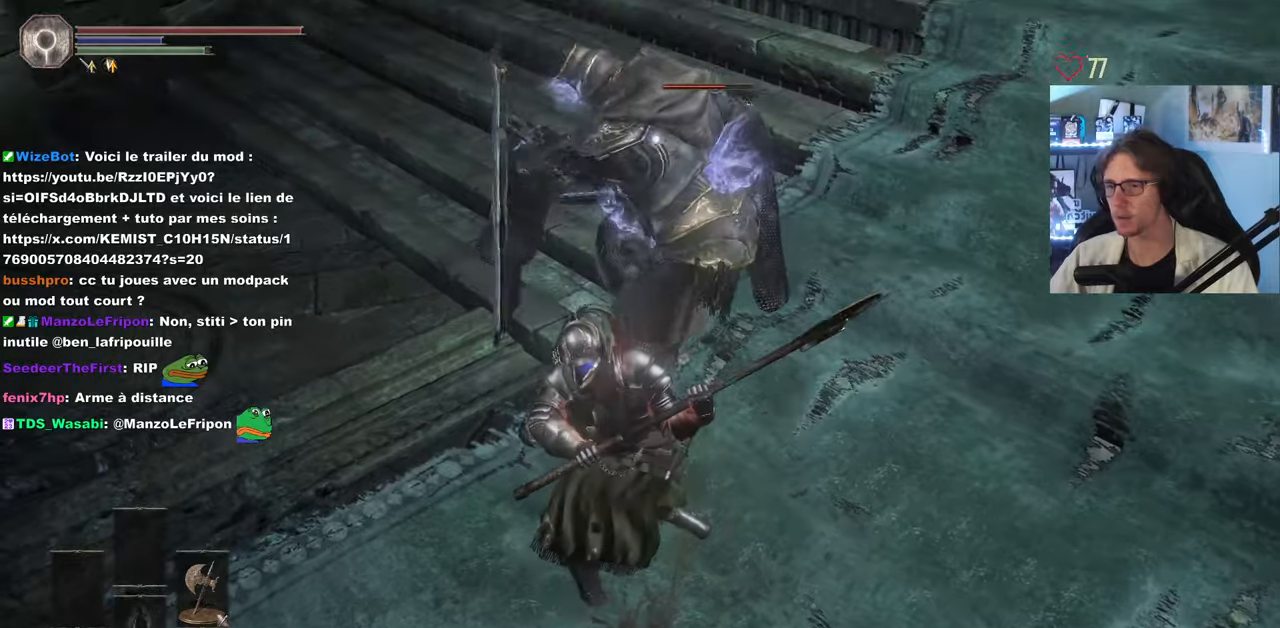
{"keys": [], "mouse": ["mb5"], "events": []}
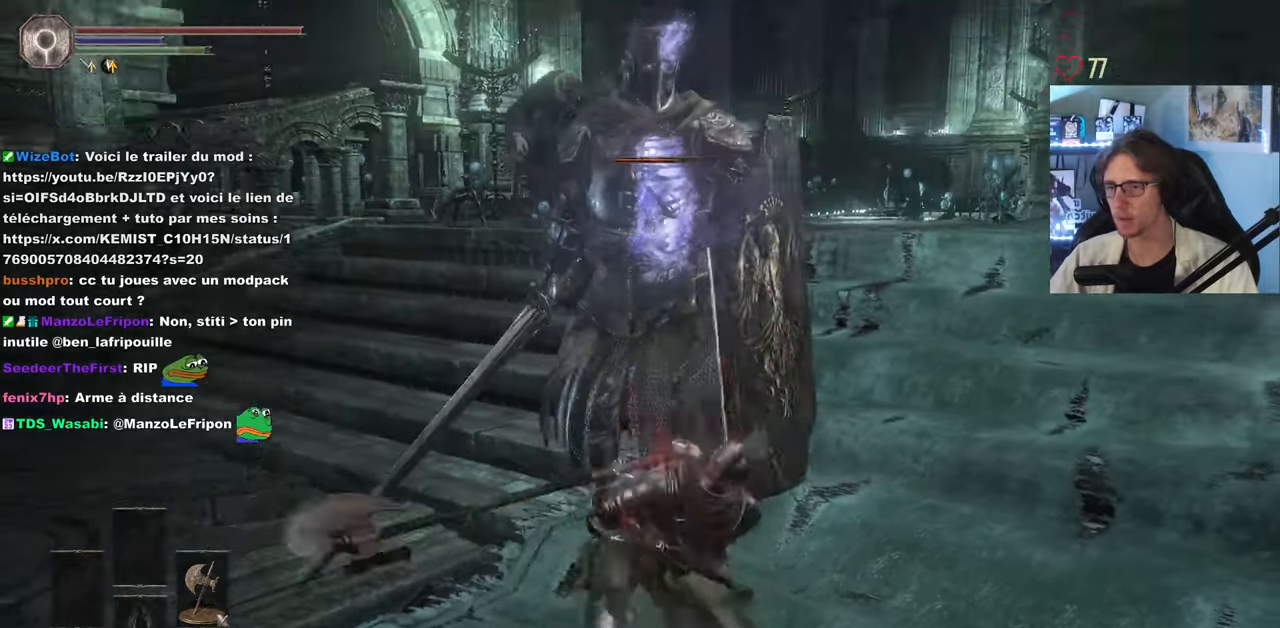
{"keys": [], "mouse": [], "events": [[433, "mouse_mb5", "up"]]}
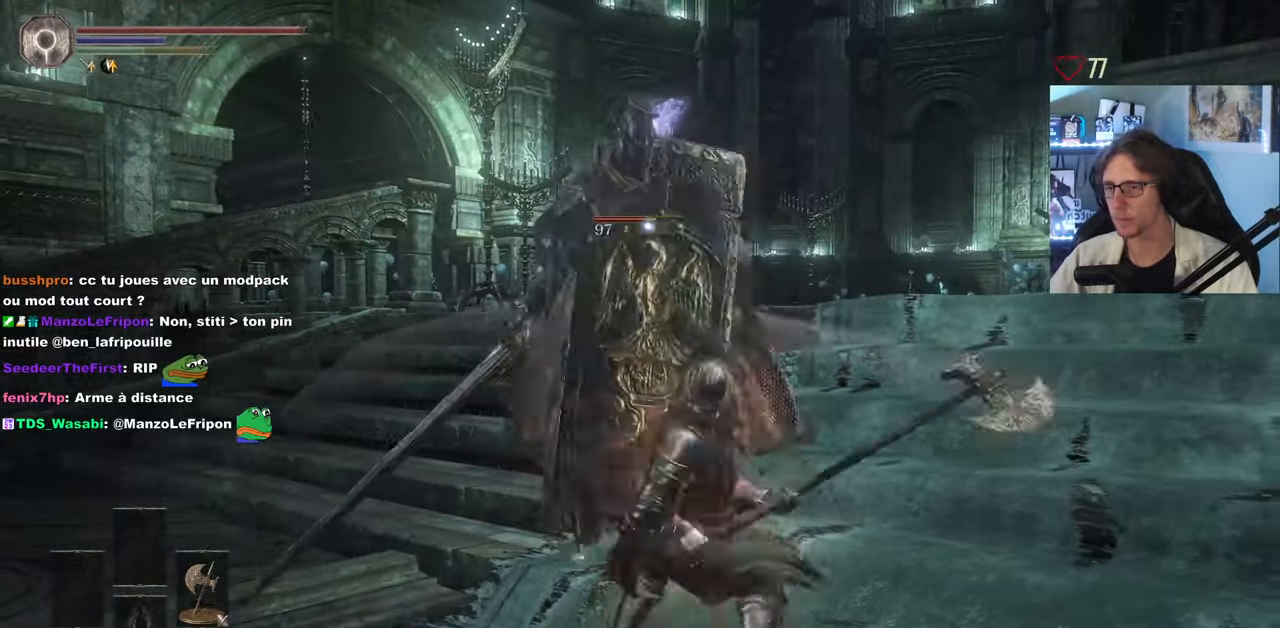
{"keys": [], "mouse": ["mb5"], "events": [[166, "mouse_mb5", "down"]]}
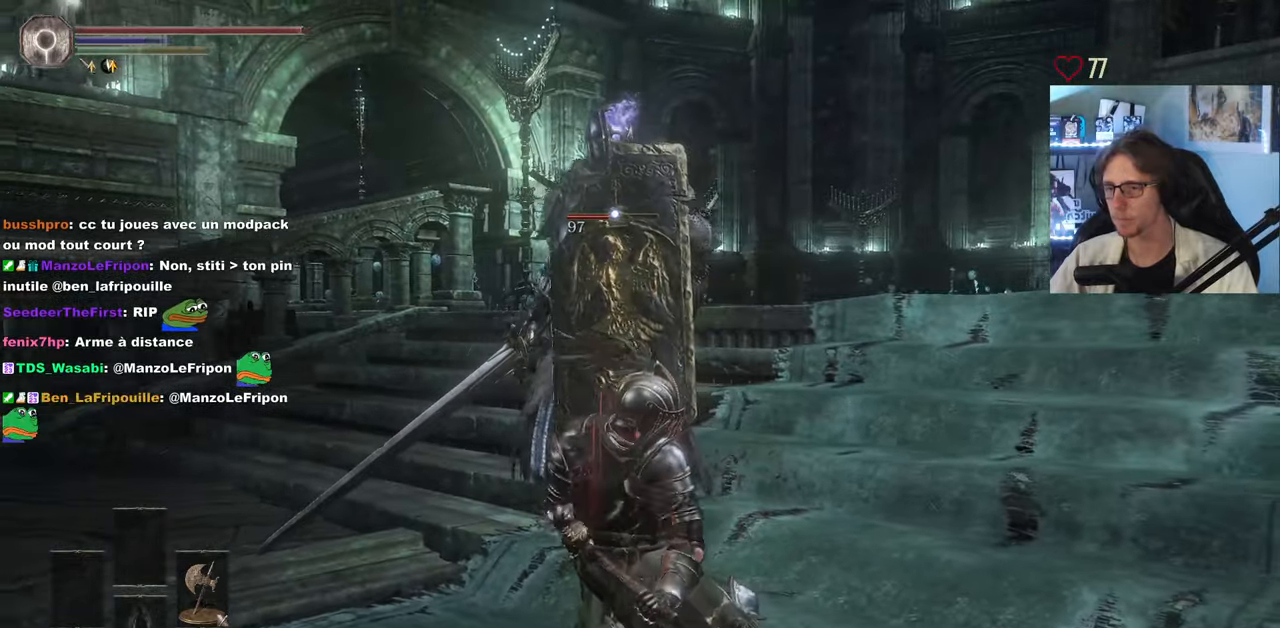
{"keys": [], "mouse": ["mb5"], "events": []}
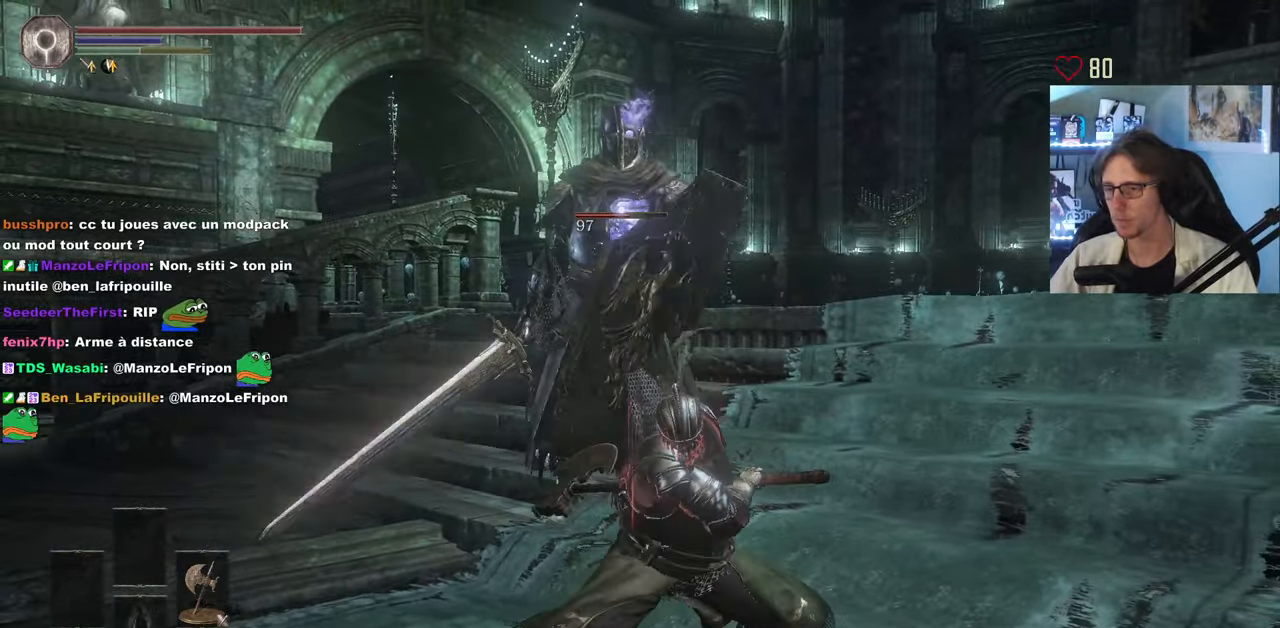
{"keys": [], "mouse": ["mb5"], "events": []}
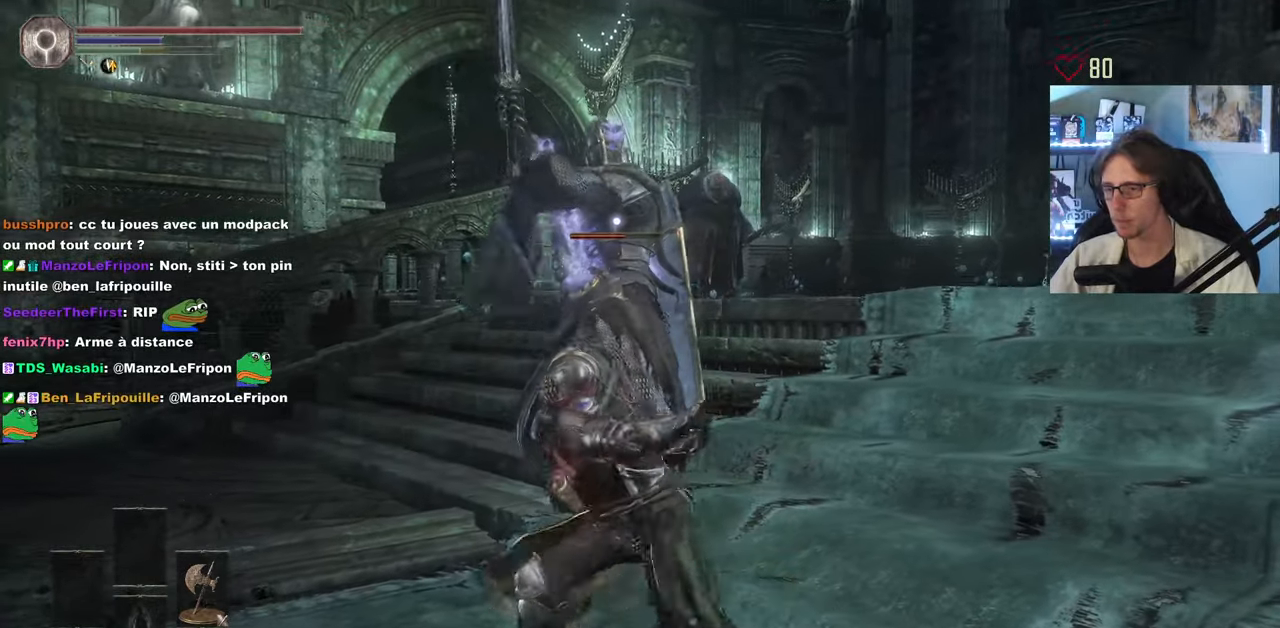
{"keys": [], "mouse": ["mb5"], "events": []}
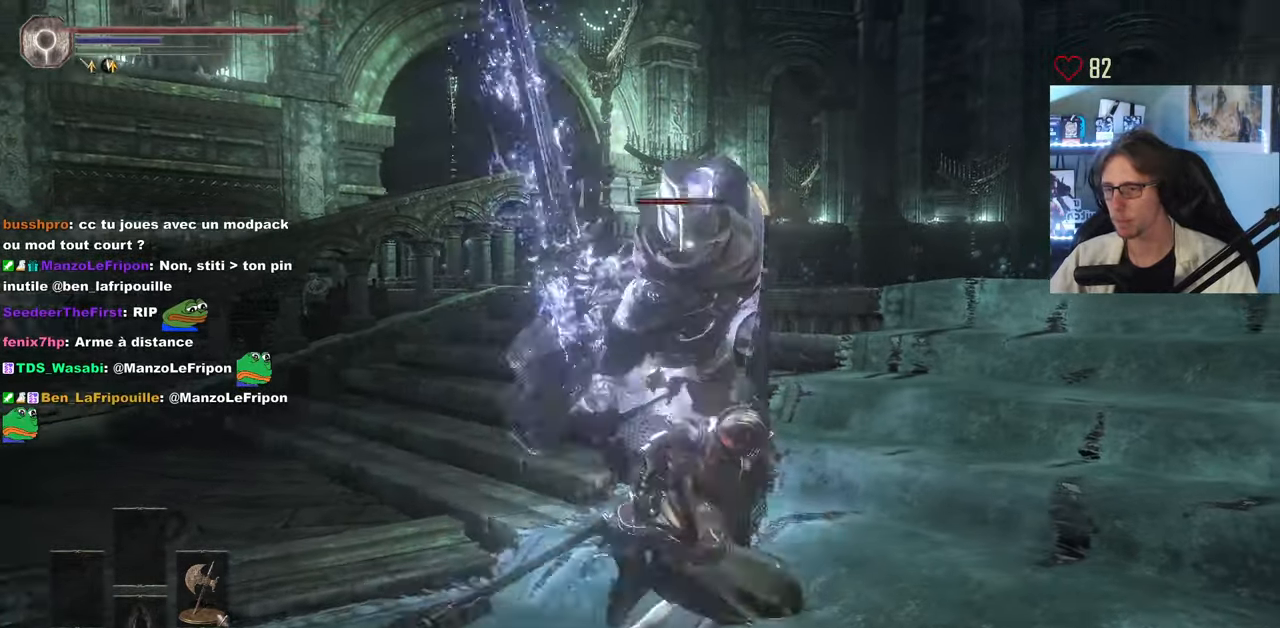
{"keys": [], "mouse": ["mb5"], "events": []}
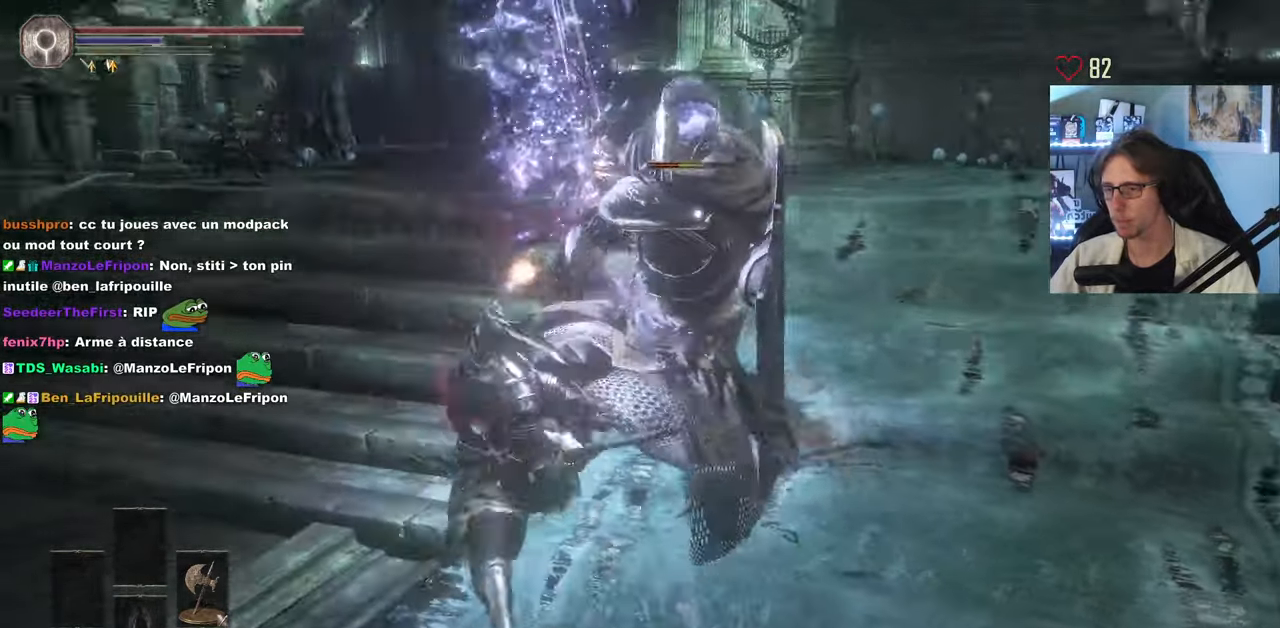
{"keys": ["q"], "mouse": [], "events": [[283, "mouse_mb5", "up"], [333, "q", "down"]]}
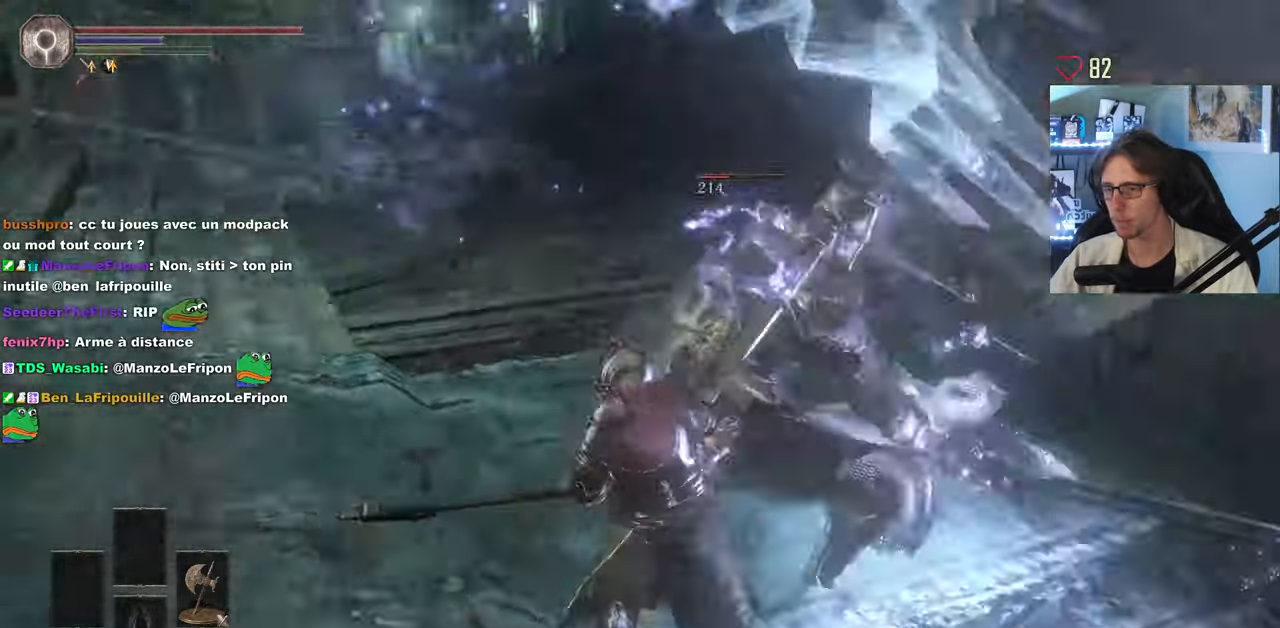
{"keys": ["q"], "mouse": [], "events": [[33, "z", "down"], [400, "z", "up"]]}
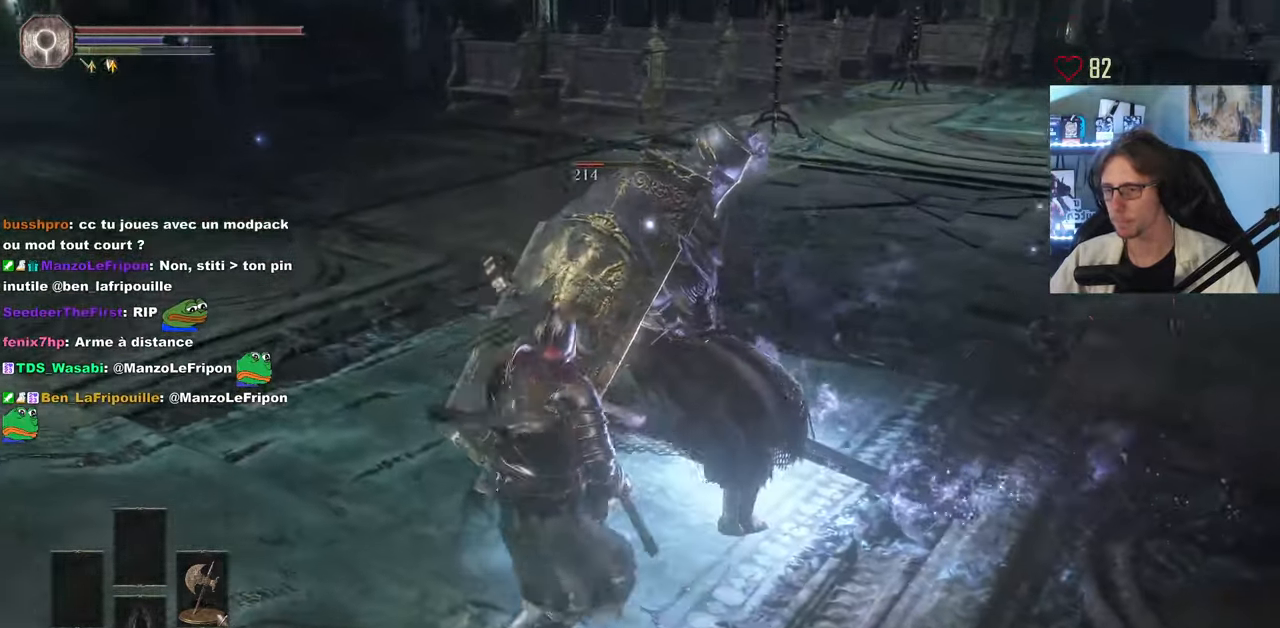
{"keys": ["z"], "mouse": [], "events": [[133, "z", "down"], [283, "q", "up"]]}
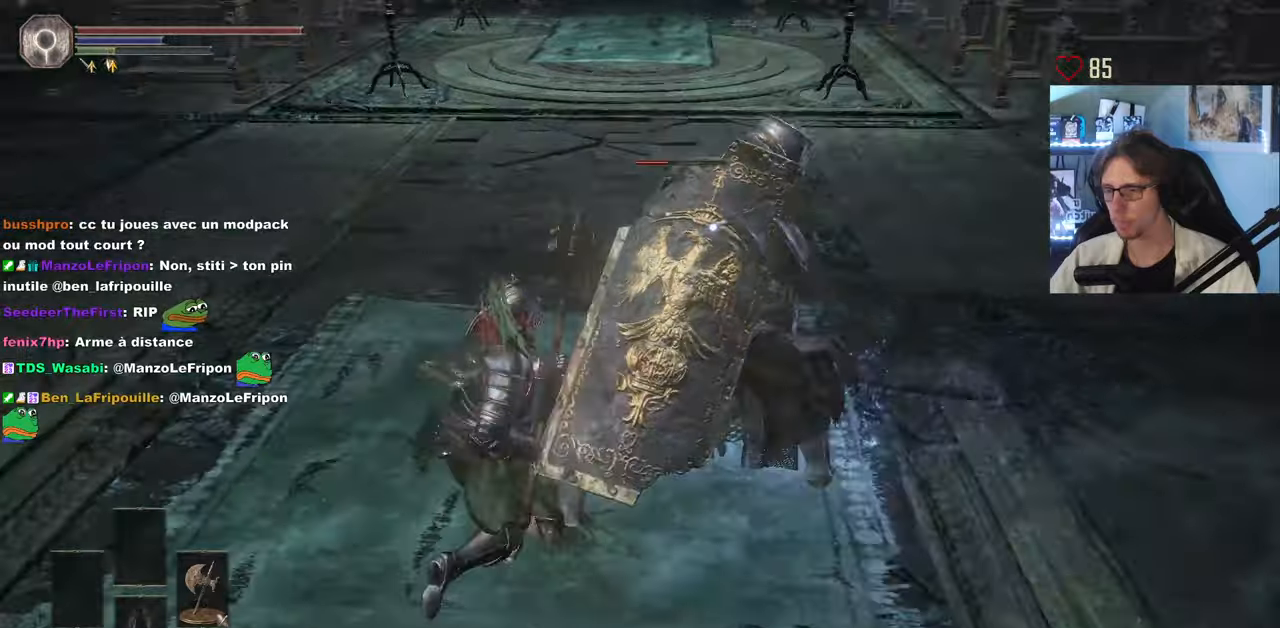
{"keys": [], "mouse": [], "events": [[100, "mouse_left", "down"], [150, "mouse_left", "up"], [200, "mouse_left", "down"], [200, "z", "up"], [333, "mouse_left", "up"]]}
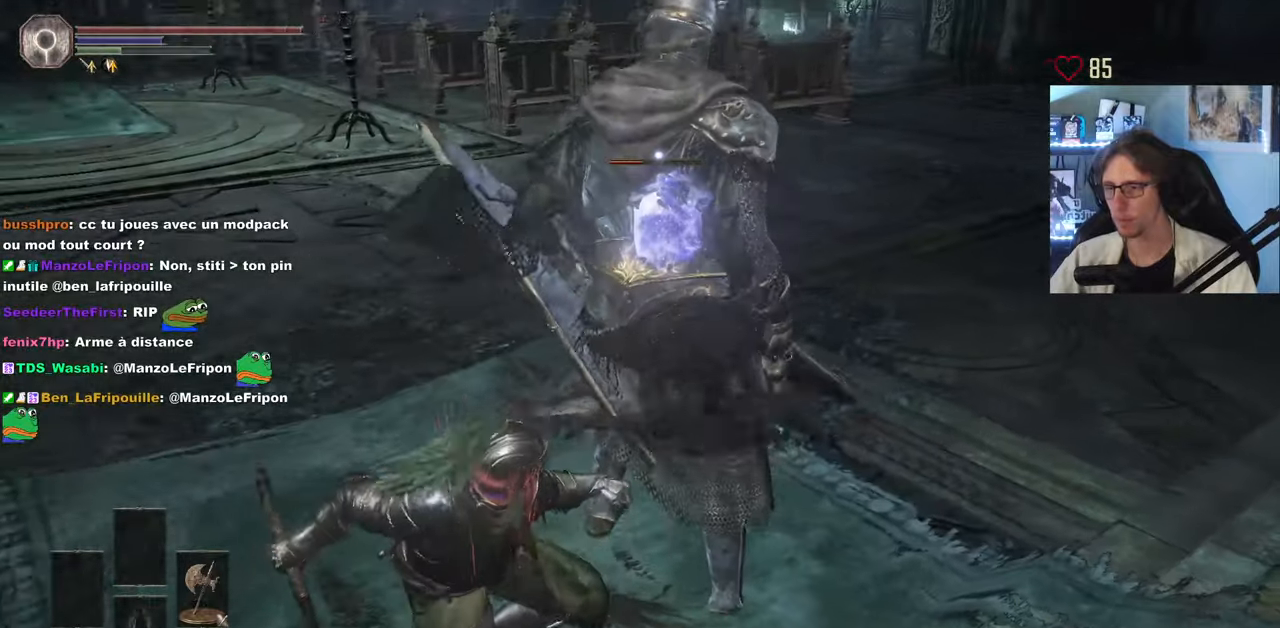
{"keys": ["z"], "mouse": [], "events": [[117, "mouse_wheel", "down"], [217, "z", "down"], [267, "mouse_wheel", "up"]]}
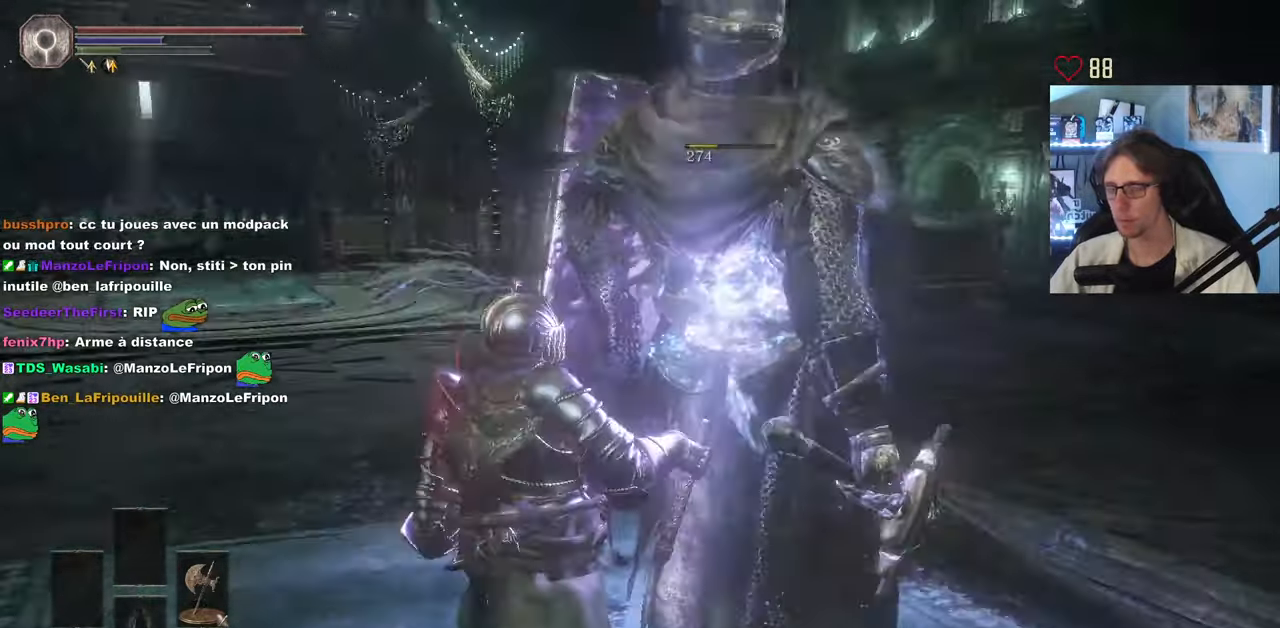
{"keys": ["z"], "mouse": []}
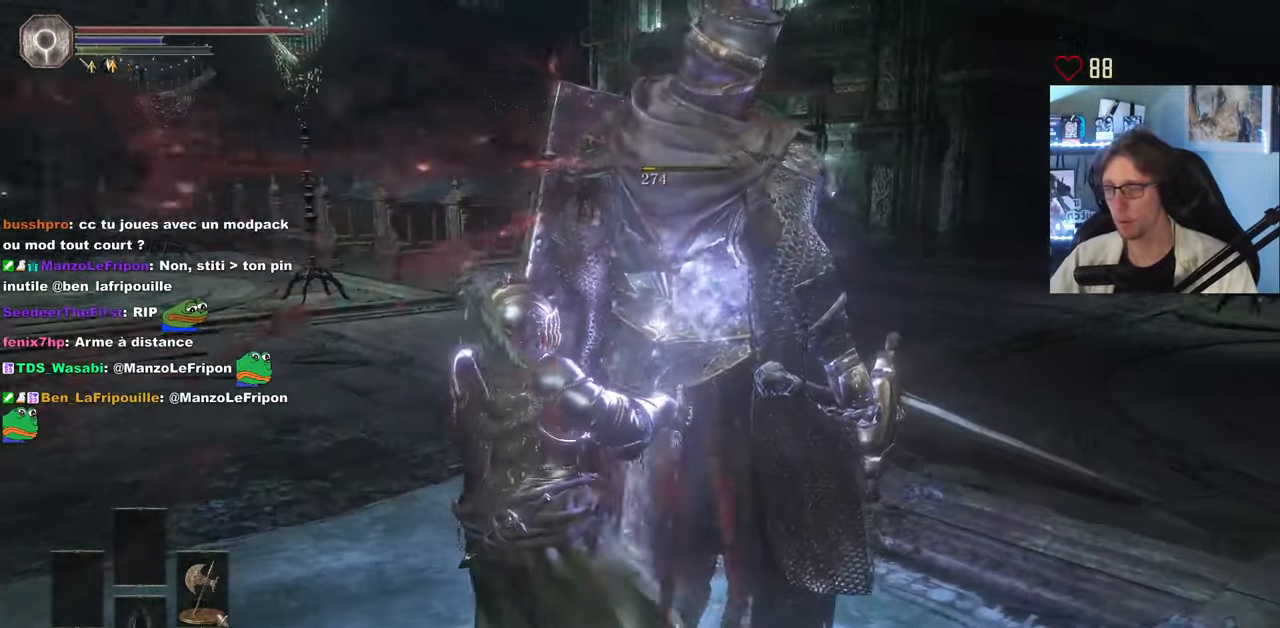
{"keys": ["z"], "mouse": [], "events": []}
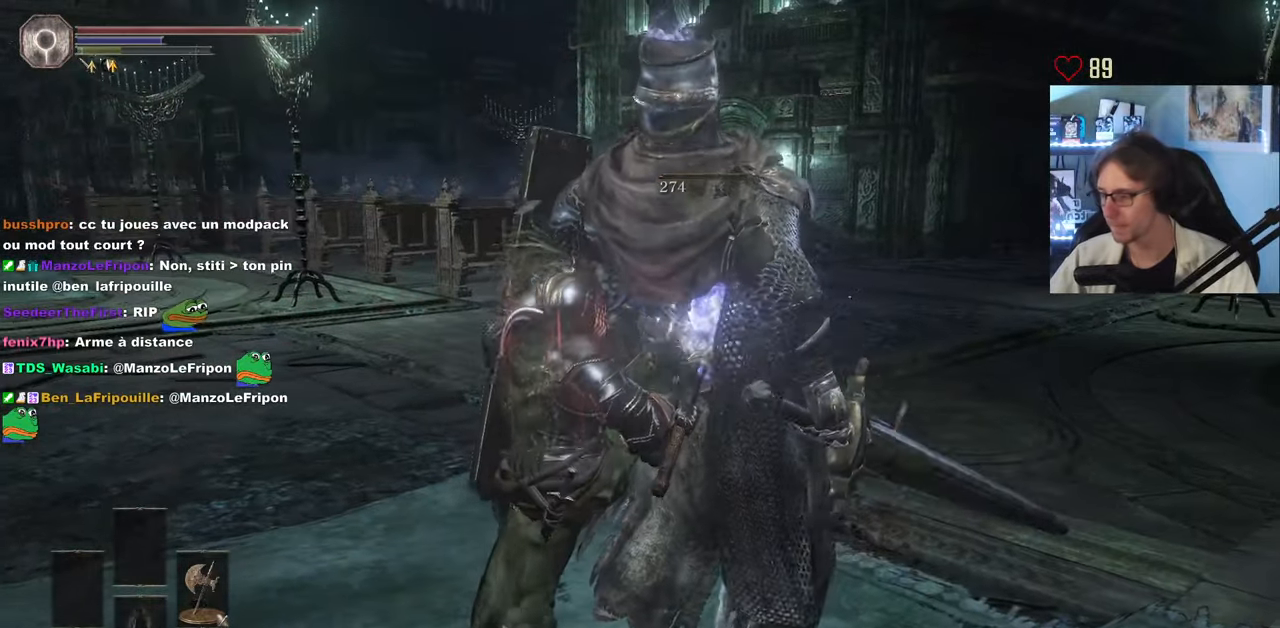
{"keys": ["z"], "mouse": [], "events": []}
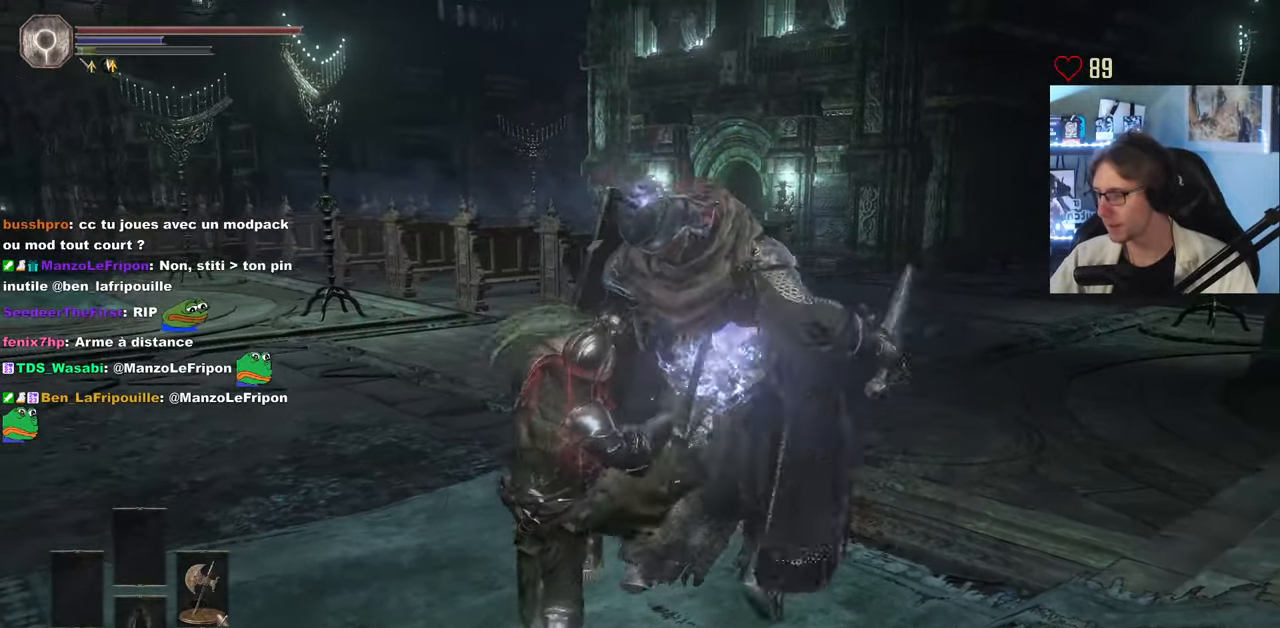
{"keys": ["z"], "mouse": ["wheel"], "events": [[467, "mouse_wheel", "down"]]}
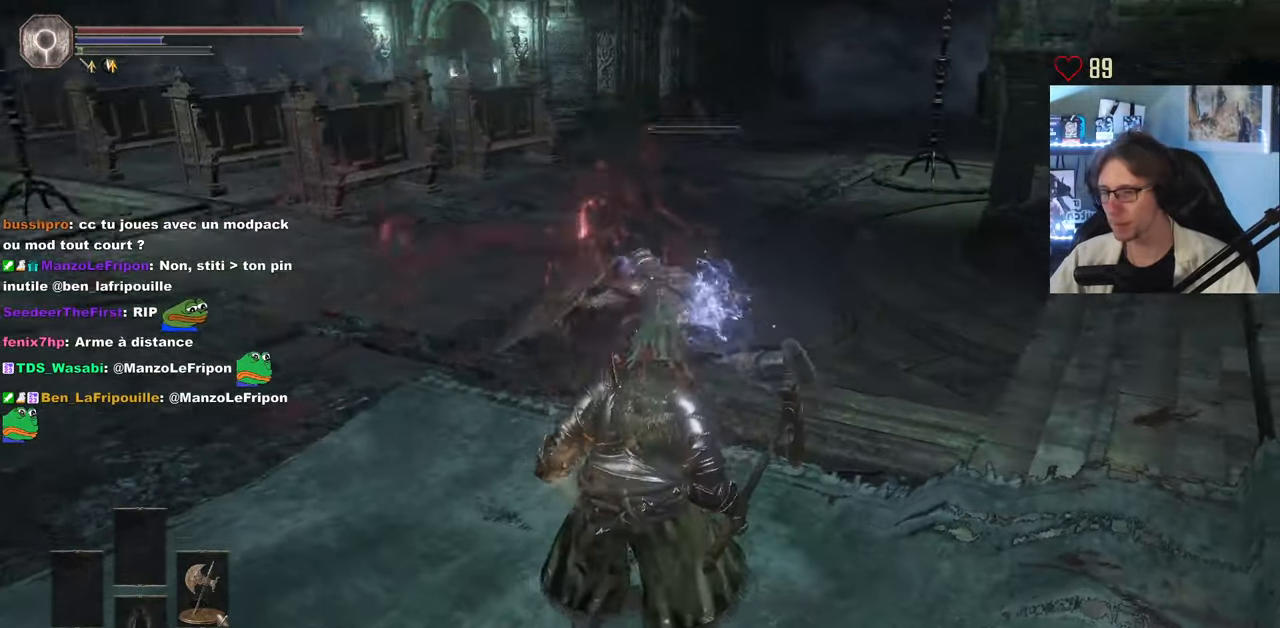
{"keys": ["q", "z"], "mouse": [], "events": [[100, "mouse_wheel", "up"], [100, "q", "down"]]}
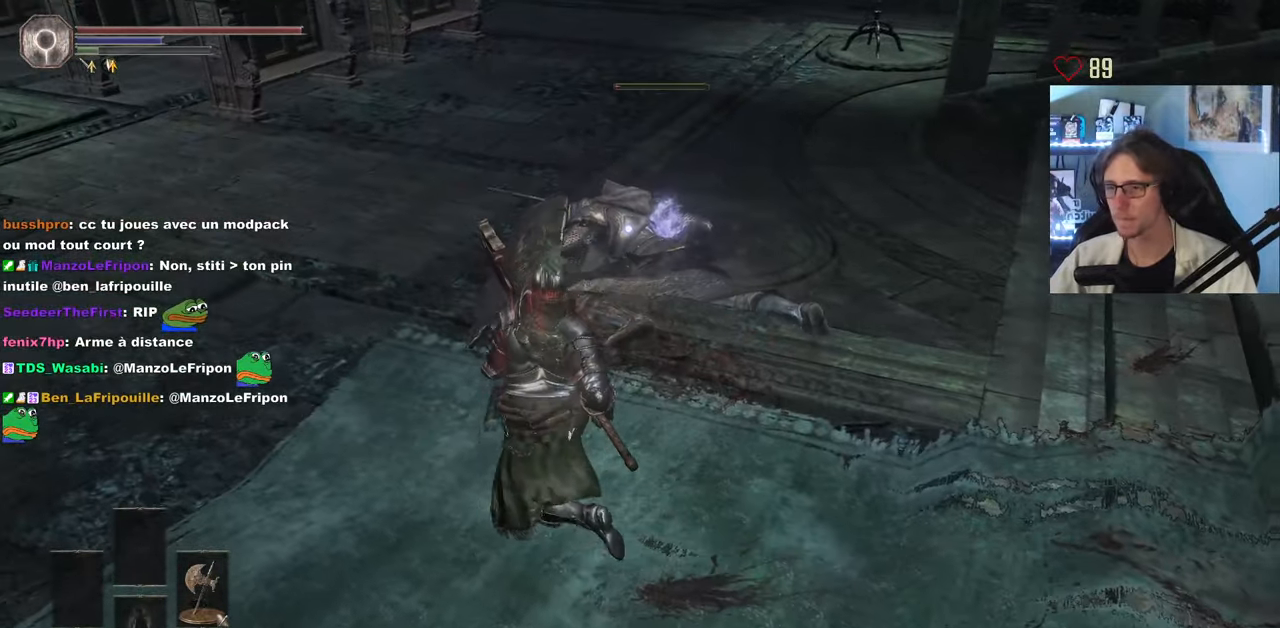
{"keys": ["q"], "mouse": [], "events": [[67, "z", "up"], [300, "d", "down"], [300, "q", "up"], [450, "d", "up"], [450, "q", "down"]]}
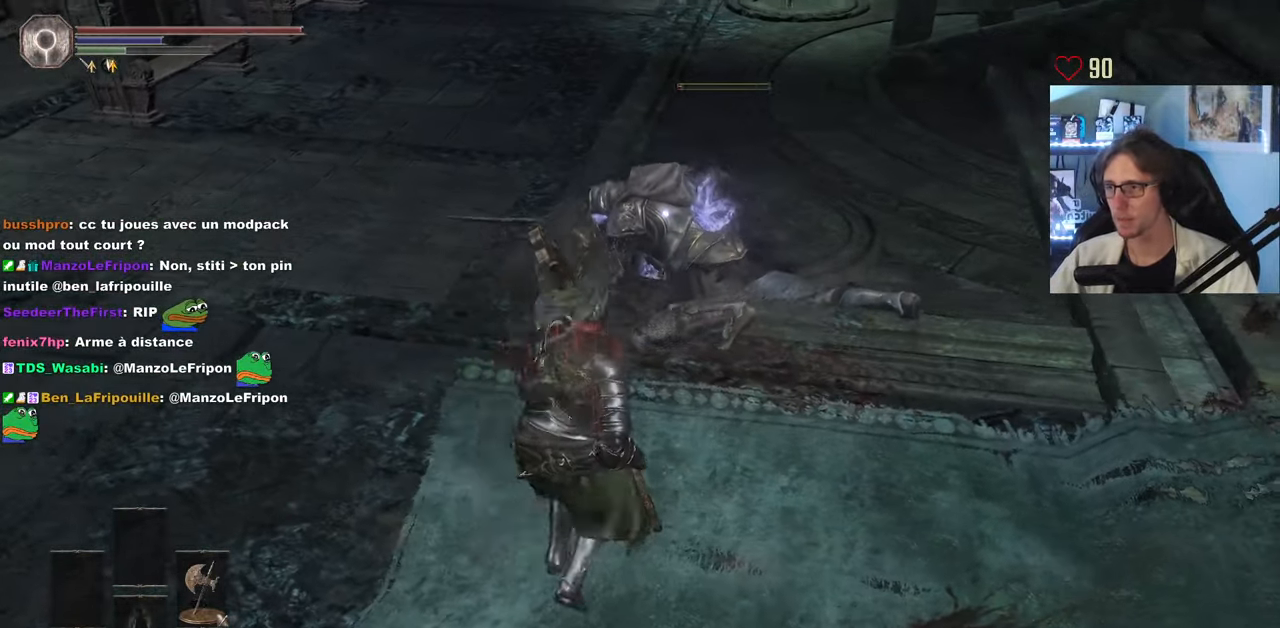
{"keys": ["z"], "mouse": ["left"], "events": [[50, "d", "down"], [50, "q", "up"], [133, "q", "down"], [183, "q", "up"], [283, "z", "down"], [417, "d", "up"], [417, "mouse_left", "down"]]}
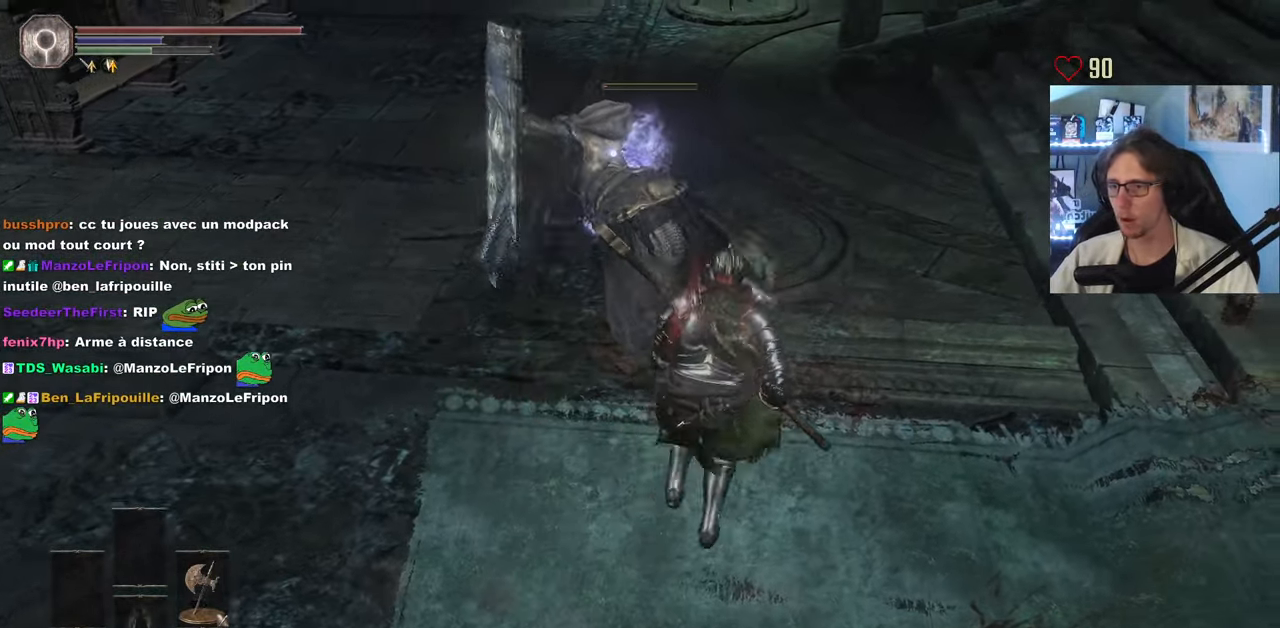
{"keys": [], "mouse": [], "events": [[100, "mouse_left", "up"], [250, "z", "up"]]}
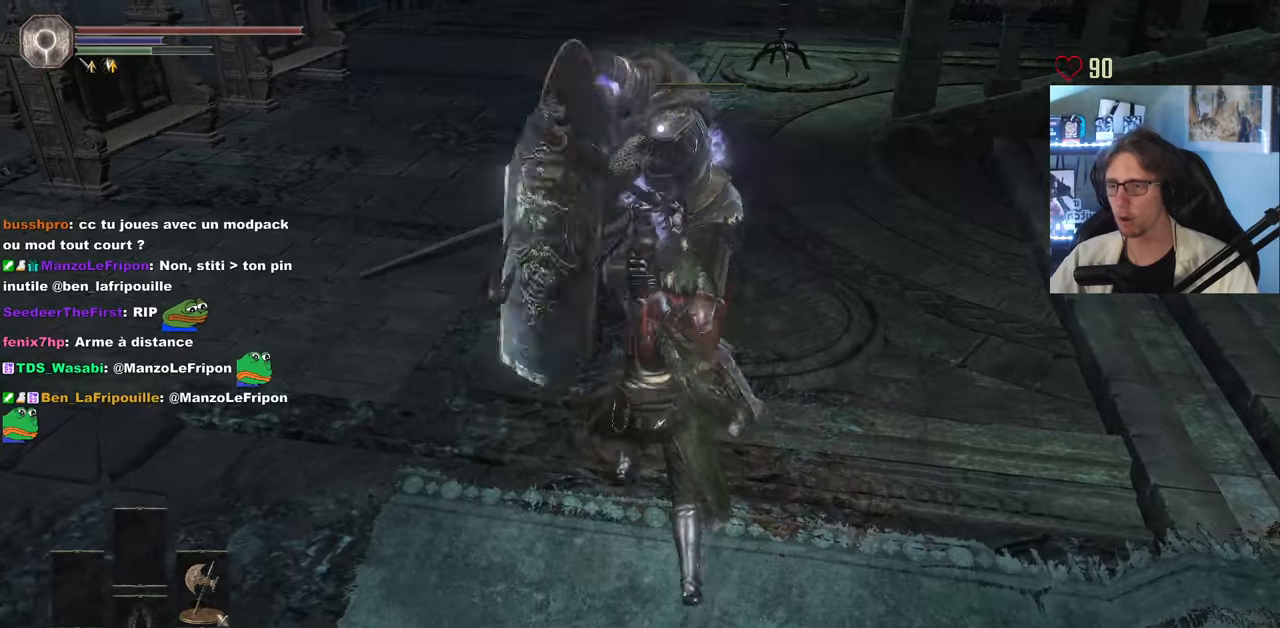
{"keys": ["q", "z"], "mouse": [], "events": [[217, "mouse_wheel", "down"], [350, "mouse_wheel", "up"], [350, "q", "down"], [400, "z", "down"]]}